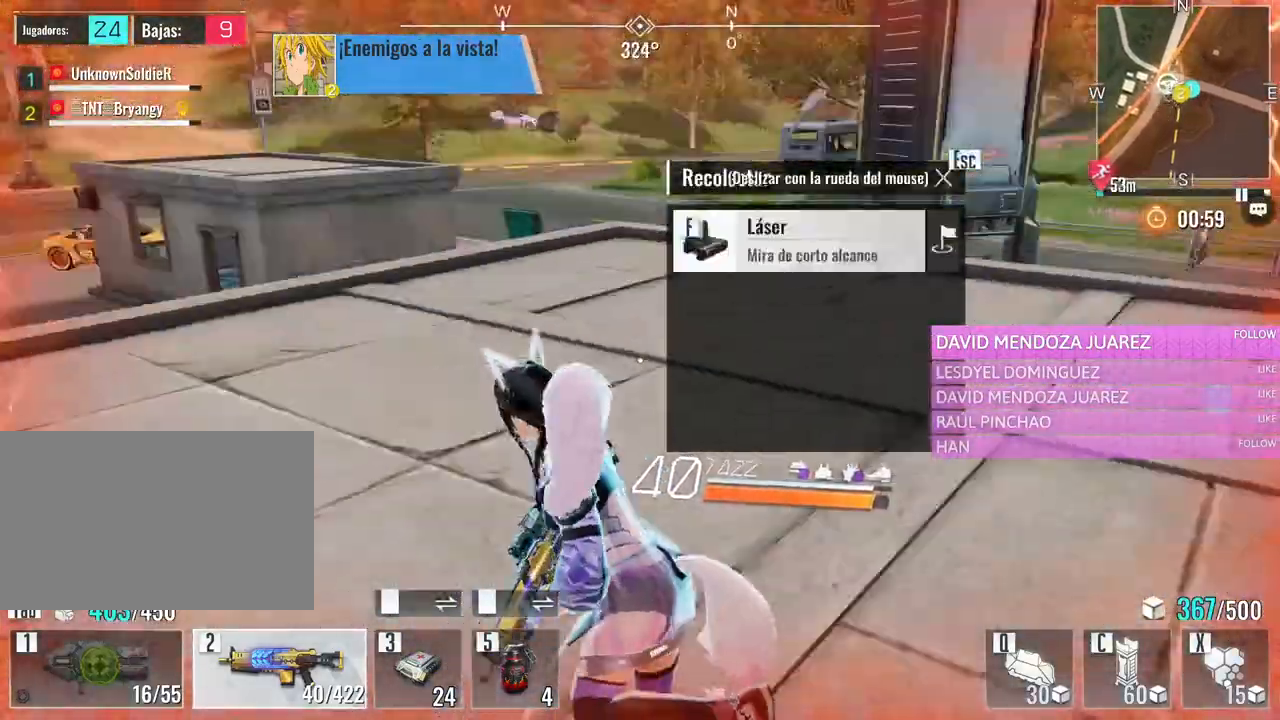
Gameplay with keyboard and mouse; each line is a JSON object with the keys and mouse buttons held at the frame after it. "events" lists presses ("down") and releases ("up") of "1", "2", "3", "4", "5", "a", "alt", "c", "caps_lock", "ctrl", "d", "e", "f", "g", "q", "r", "s", "shift", "space", "t", "tab", "v", "w", "x", "z", "mouse_left", "mouse_wheel" and "mouse_right" between this image and that frame as [ms after this image, input, new state], when the widget could be followed in between. "mouse_left", "mouse_wheel", "mouse_right" = the "left", "wheel", "right" buttons of the "mouse" list. No other keys are recorded. "wheel" means that the mouse wheel is clicked or scrolled. Not read: mouse_move.
{"keys": ["a", "w"], "mouse": [], "events": []}
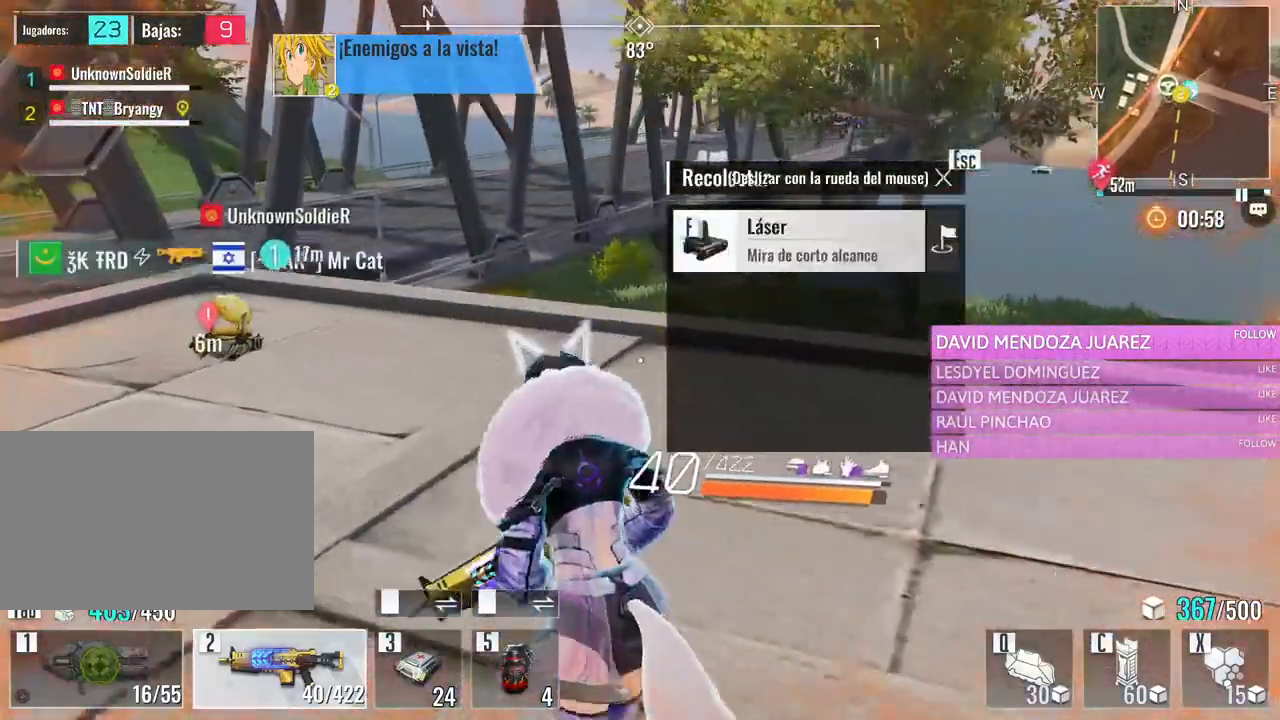
{"keys": ["a", "w"], "mouse": [], "events": []}
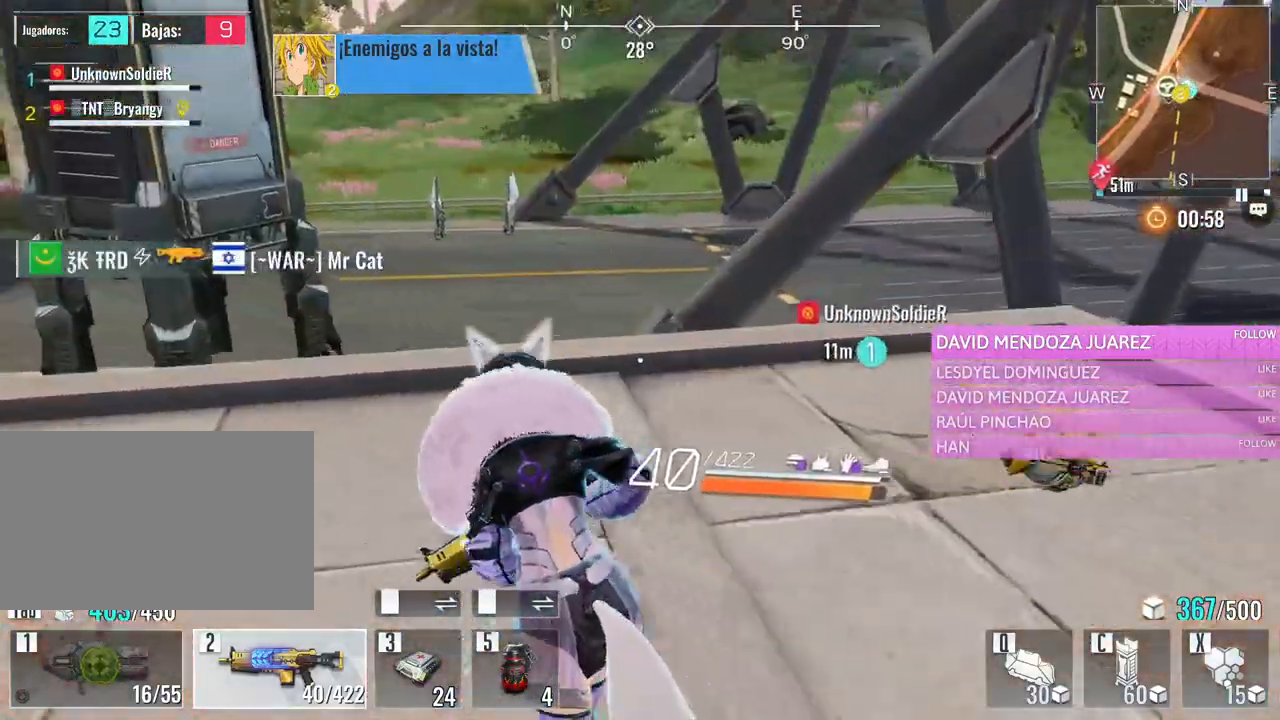
{"keys": ["a"], "mouse": [], "events": [[450, "w", "up"]]}
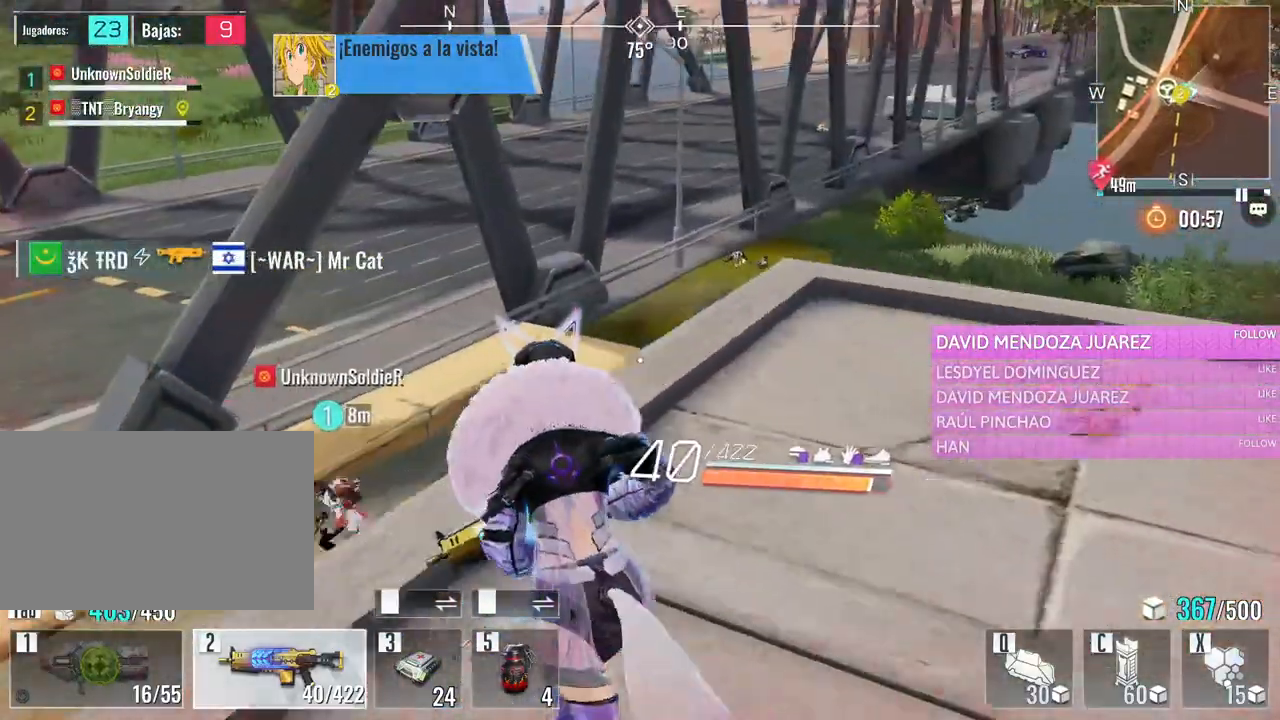
{"keys": ["d", "s"], "mouse": [], "events": [[100, "s", "down"], [150, "a", "up"], [283, "d", "down"]]}
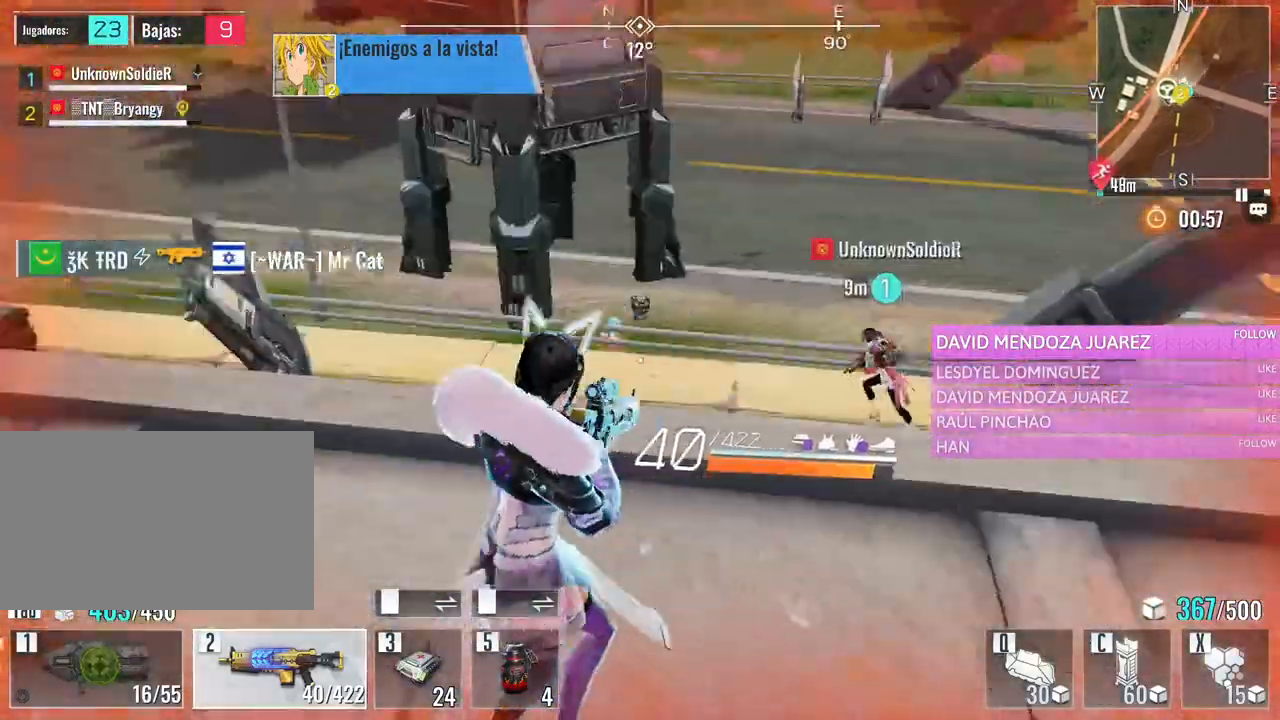
{"keys": ["d", "s"], "mouse": [], "events": []}
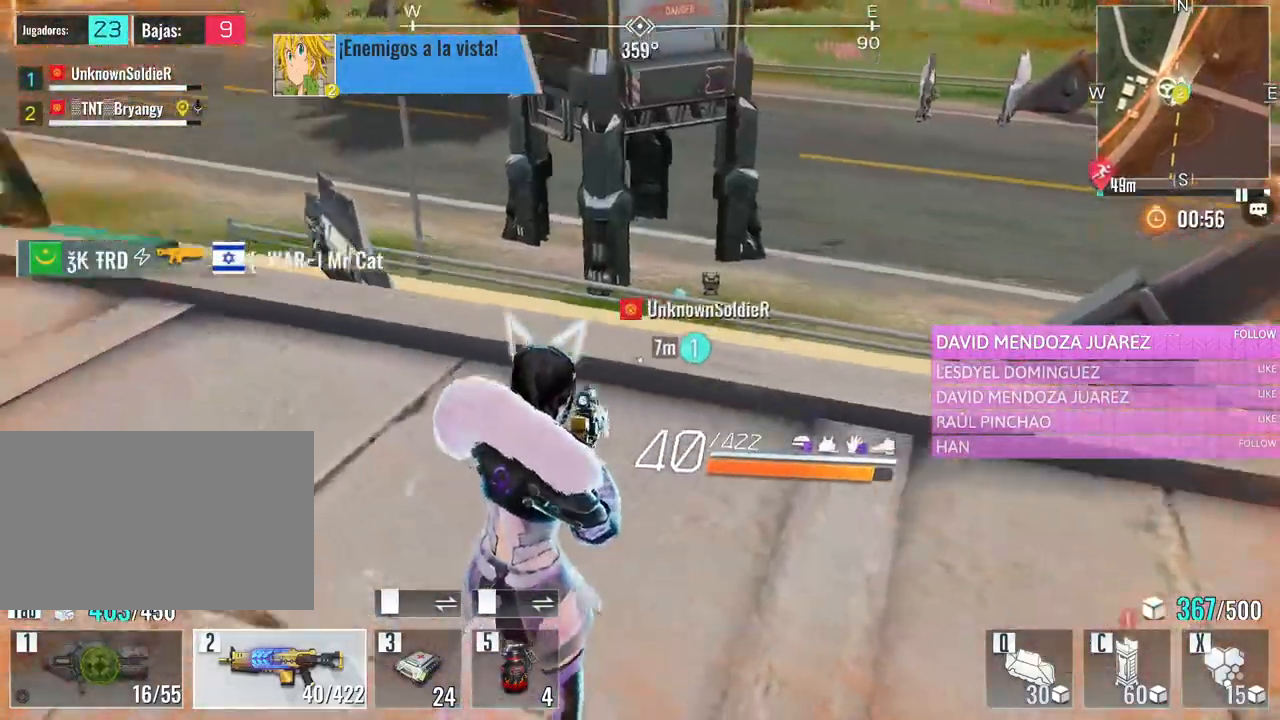
{"keys": ["w"], "mouse": [], "events": [[33, "s", "up"], [266, "d", "up"], [316, "w", "down"]]}
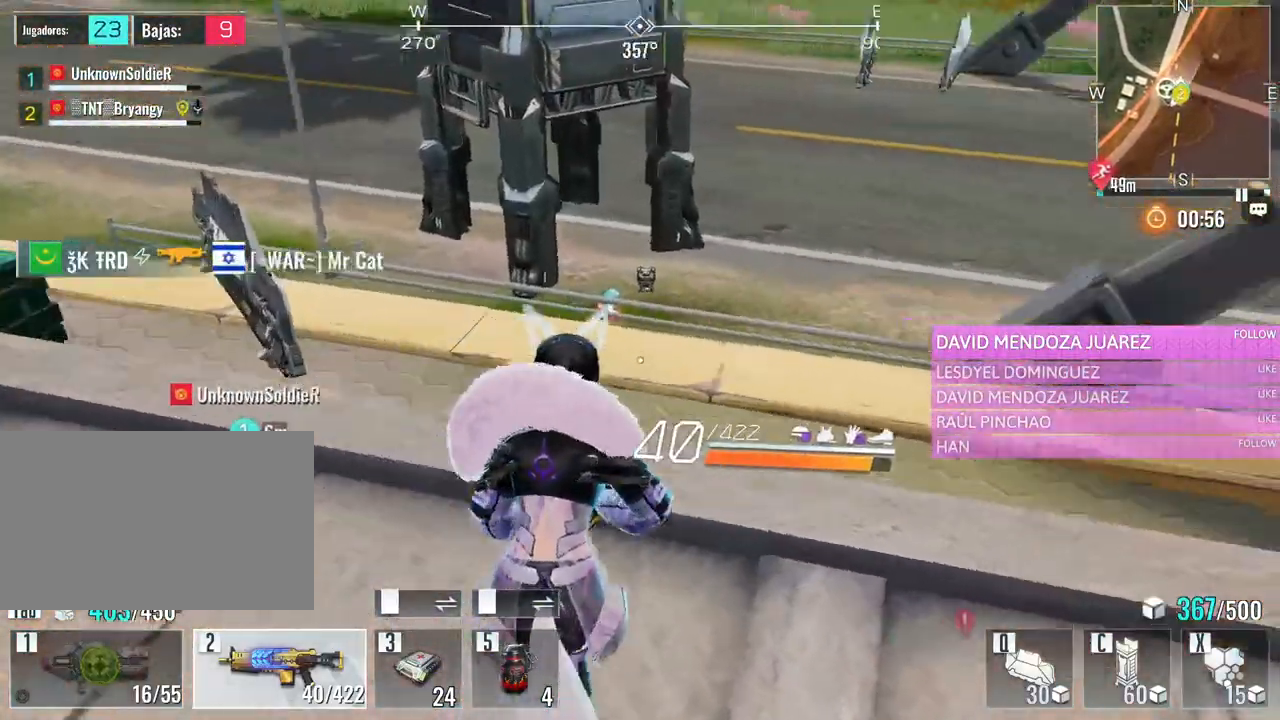
{"keys": ["w"], "mouse": [], "events": [[150, "space", "down"], [283, "space", "up"]]}
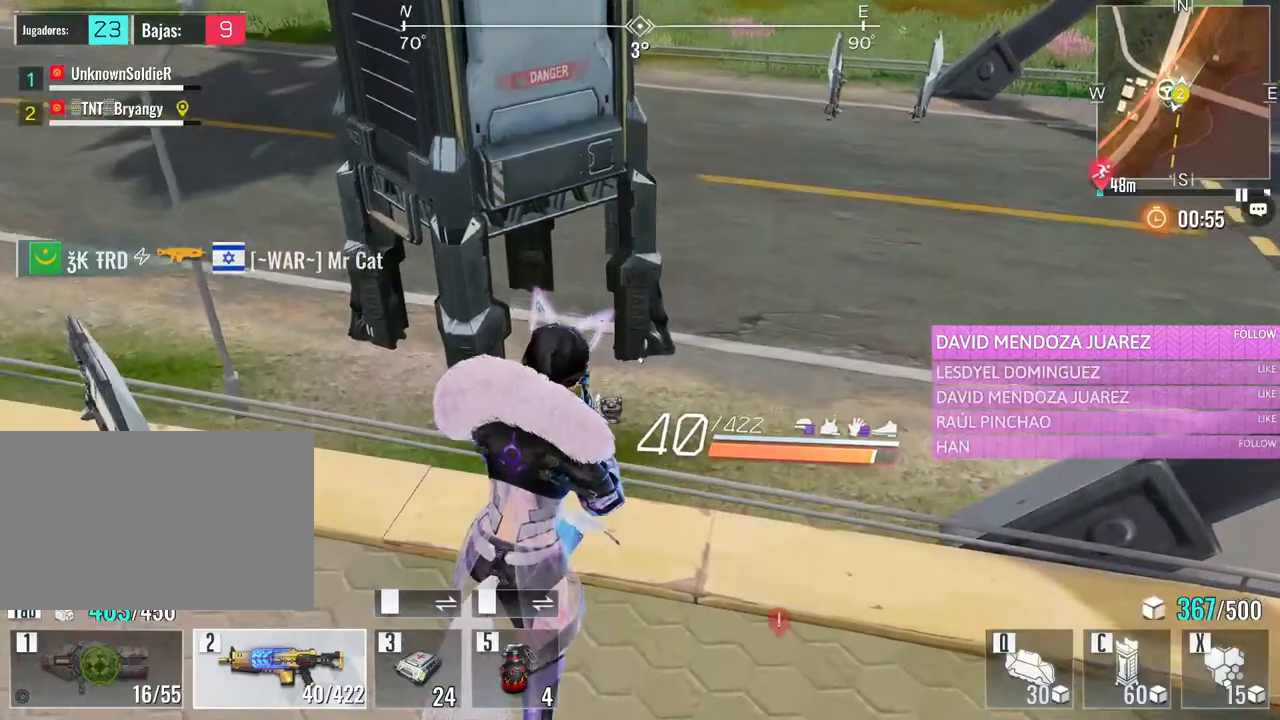
{"keys": ["w"], "mouse": [], "events": [[116, "e", "down"], [250, "e", "up"]]}
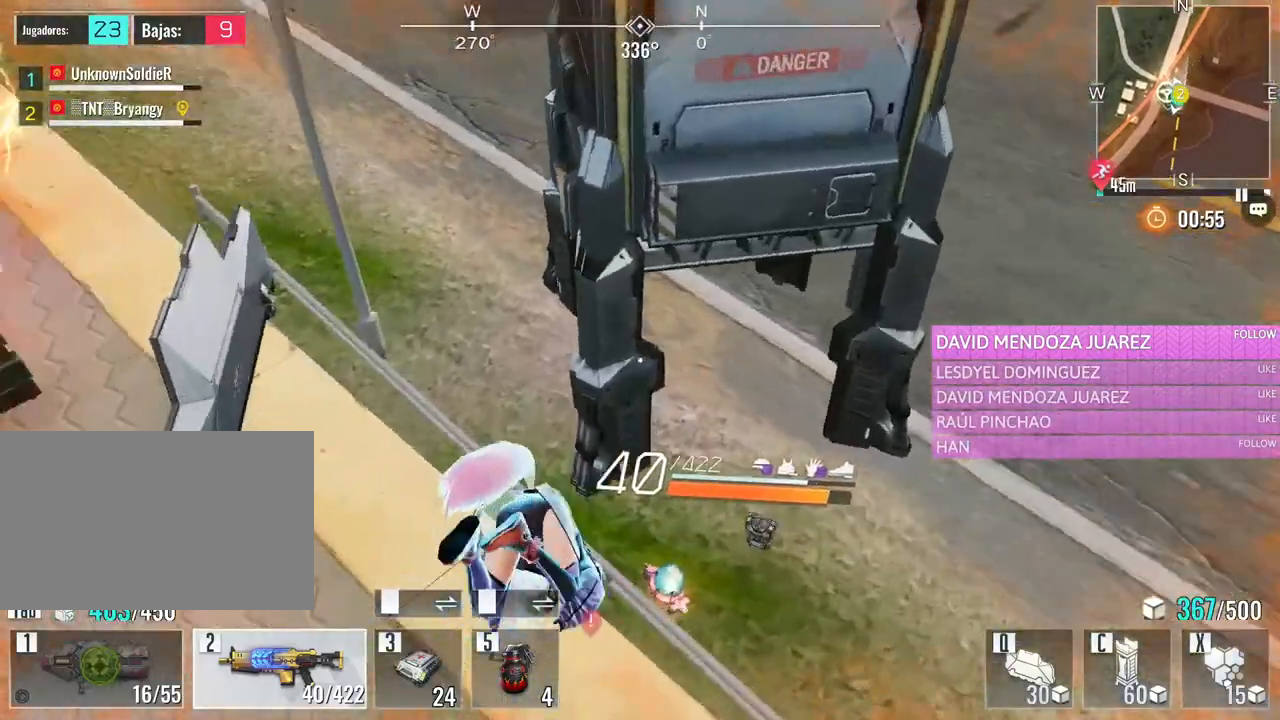
{"keys": [], "mouse": [], "events": [[500, "w", "up"]]}
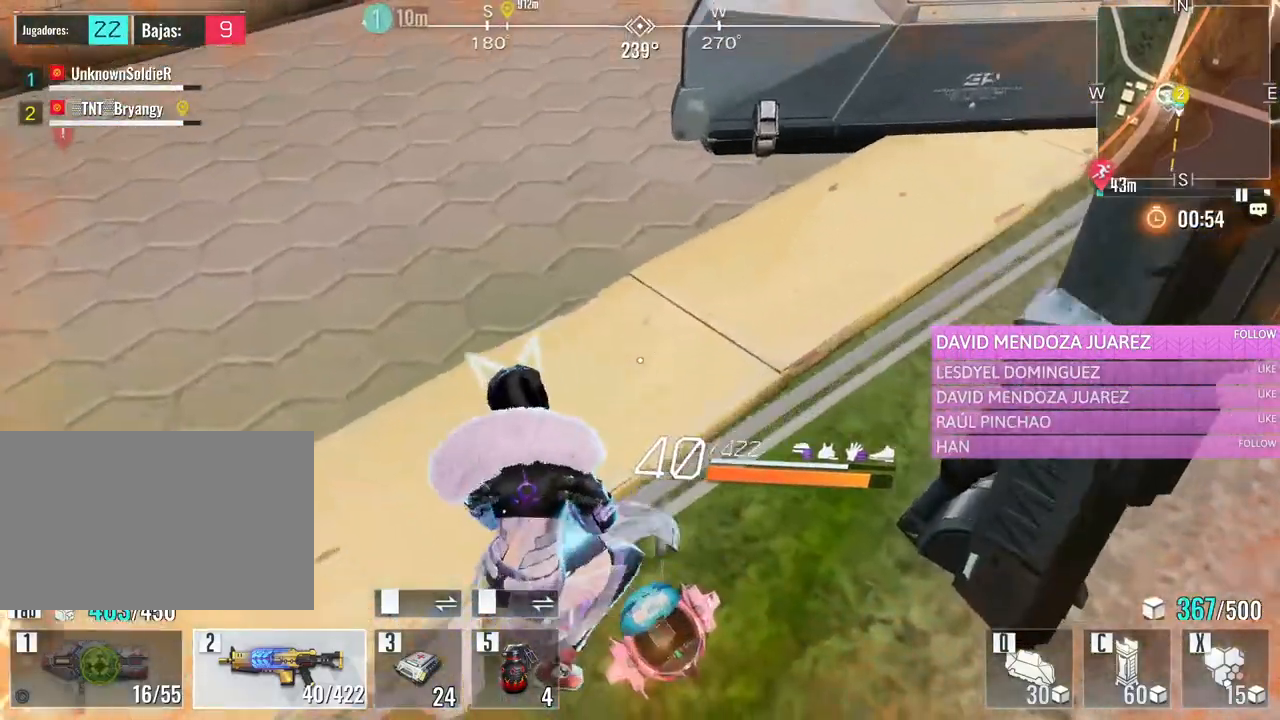
{"keys": [], "mouse": [], "events": [[200, "f", "down"], [333, "f", "up"]]}
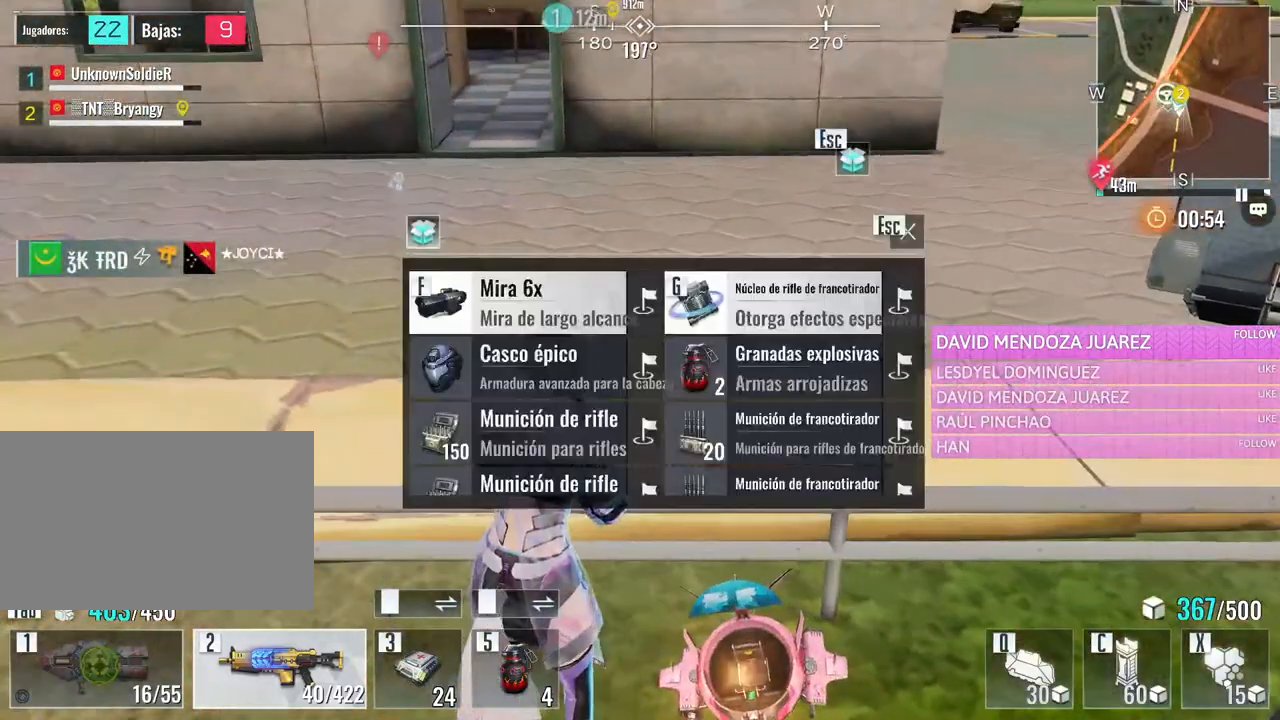
{"keys": ["s"], "mouse": ["wheel"], "events": [[166, "mouse_wheel", "down"], [350, "mouse_wheel", "up"], [350, "s", "down"], [450, "mouse_wheel", "down"]]}
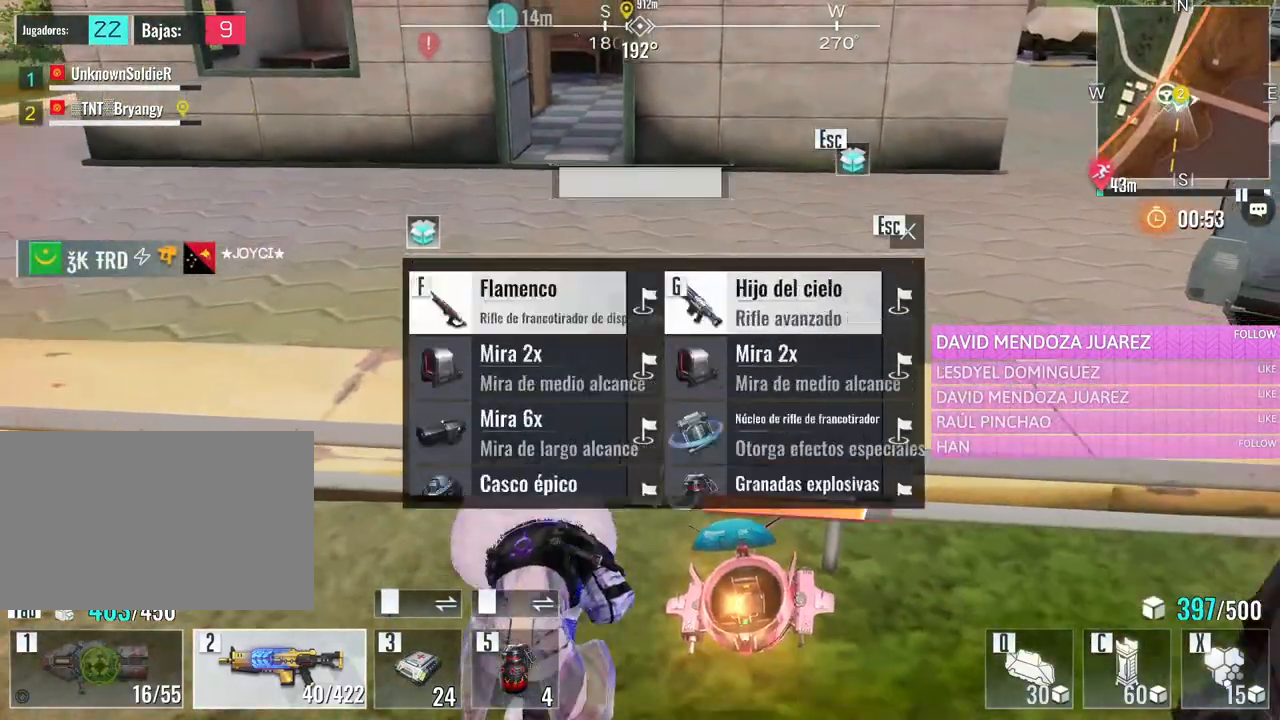
{"keys": [], "mouse": ["wheel"], "events": [[33, "s", "up"], [133, "mouse_wheel", "up"], [266, "mouse_wheel", "down"]]}
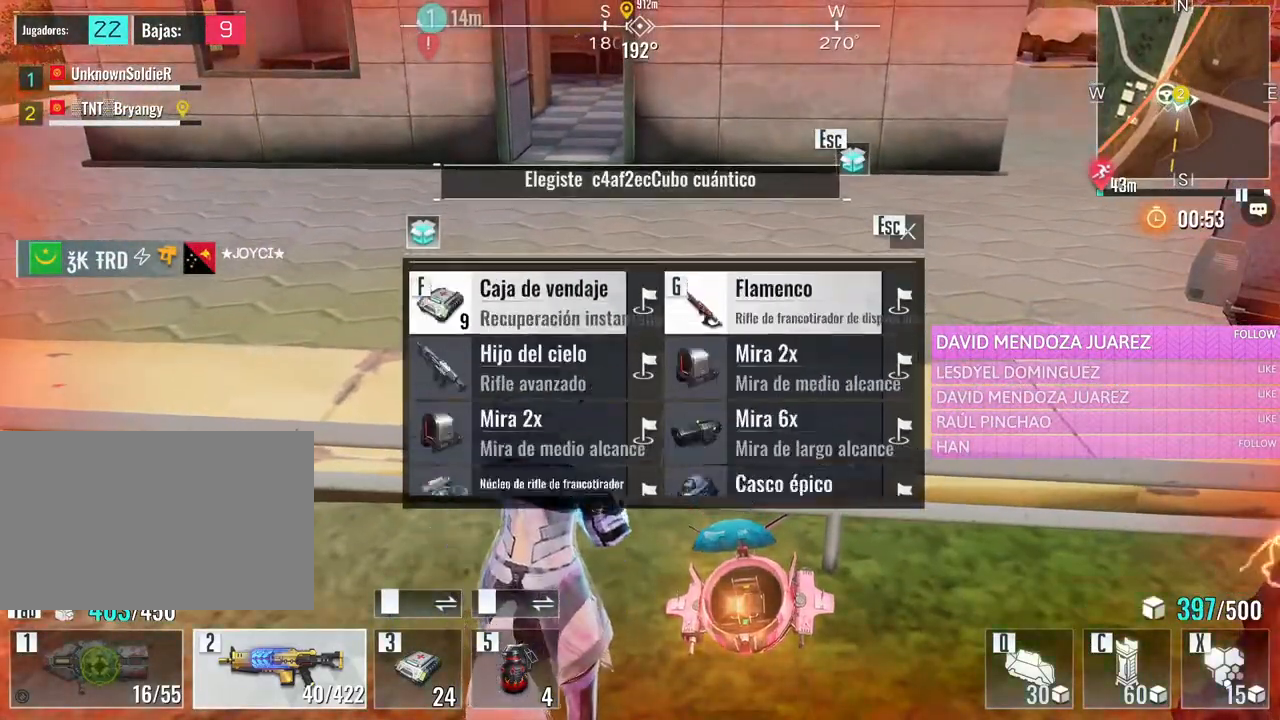
{"keys": [], "mouse": [], "events": [[83, "mouse_wheel", "up"], [283, "mouse_wheel", "down"], [416, "mouse_wheel", "up"]]}
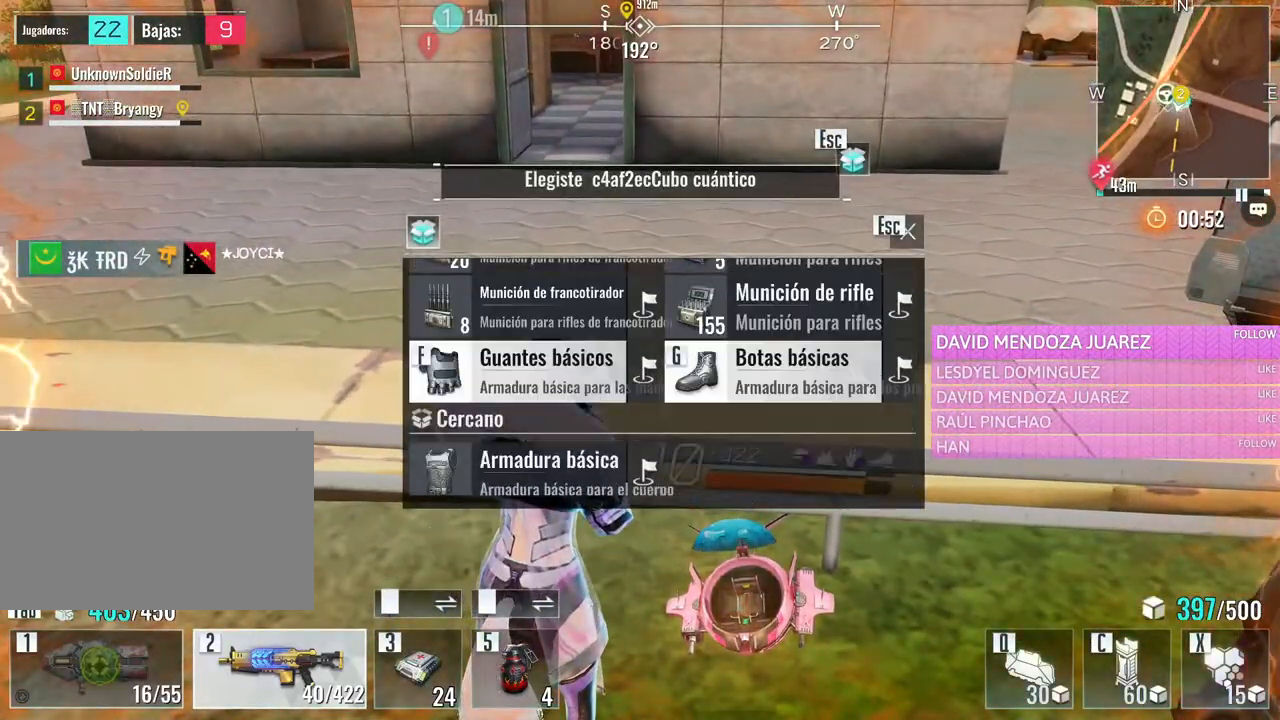
{"keys": ["d"], "mouse": [], "events": [[66, "mouse_wheel", "down"], [216, "mouse_wheel", "up"], [216, "s", "down"], [300, "a", "down"], [300, "mouse_wheel", "down"], [400, "a", "up"], [400, "s", "up"], [450, "d", "down"], [450, "mouse_wheel", "up"]]}
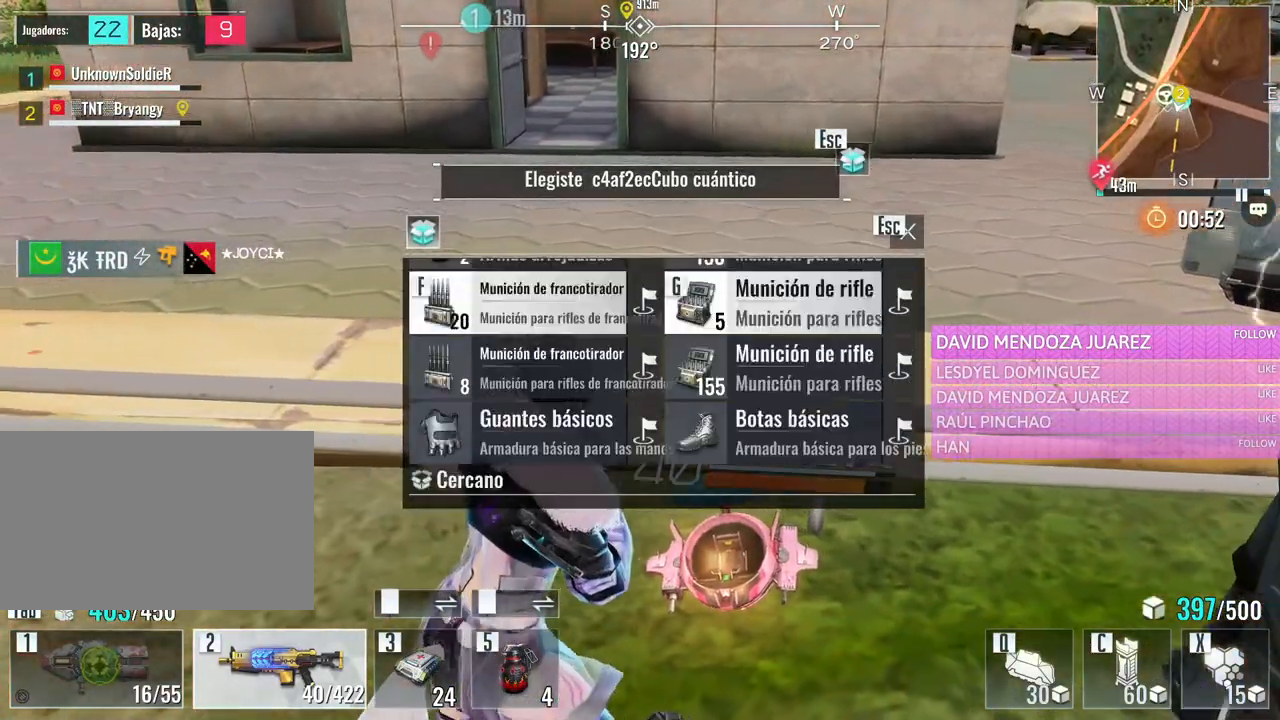
{"keys": ["d"], "mouse": ["wheel"], "events": [[83, "d", "up"], [133, "mouse_wheel", "down"], [233, "a", "down"], [266, "mouse_wheel", "up"], [416, "a", "up"], [416, "d", "down"], [416, "mouse_wheel", "down"]]}
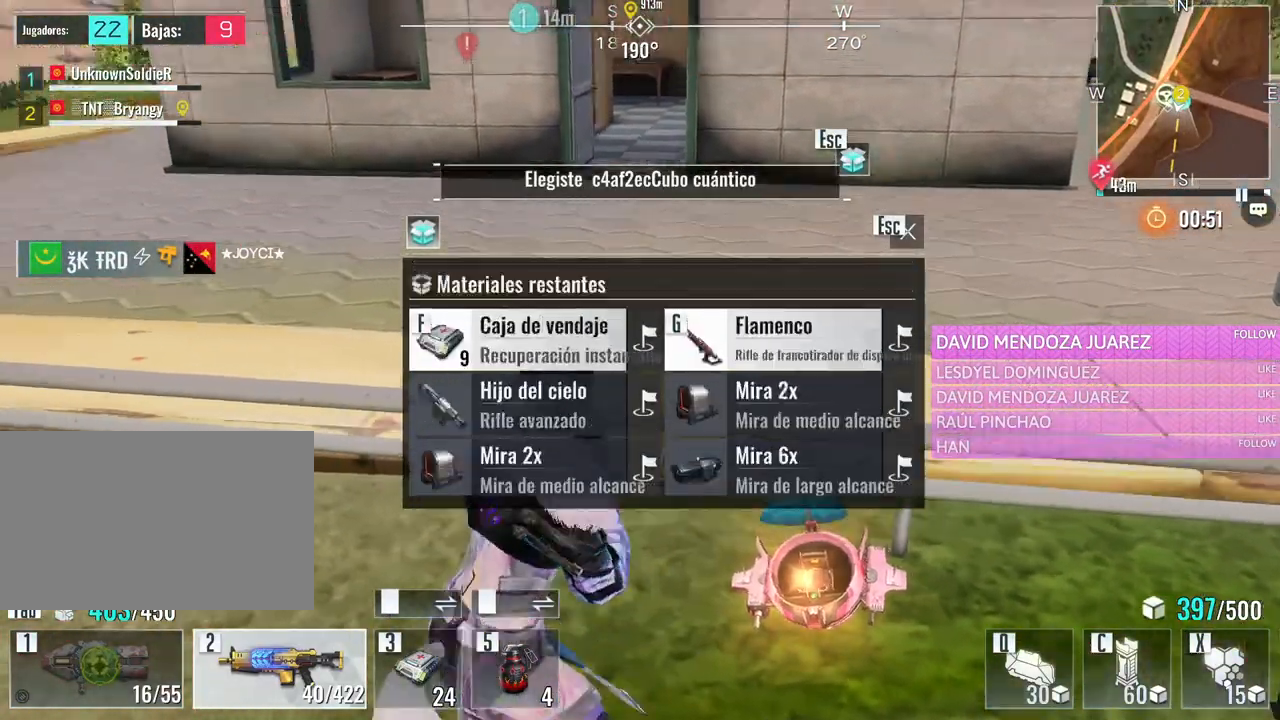
{"keys": [], "mouse": [], "events": [[50, "mouse_wheel", "up"], [100, "d", "up"], [200, "mouse_wheel", "down"], [283, "mouse_wheel", "up"], [333, "mouse_wheel", "down"], [383, "mouse_wheel", "up"]]}
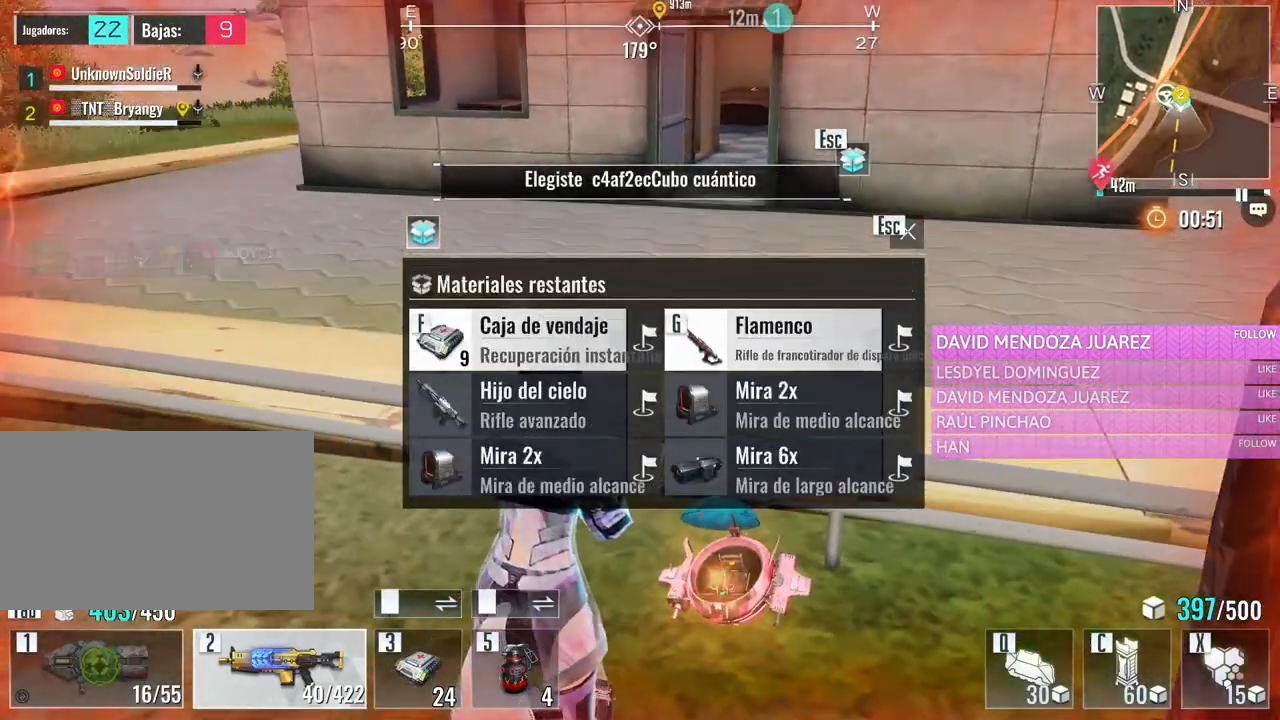
{"keys": ["w"], "mouse": [], "events": [[66, "f", "down"], [166, "f", "up"], [250, "w", "down"], [350, "space", "down"], [483, "space", "up"]]}
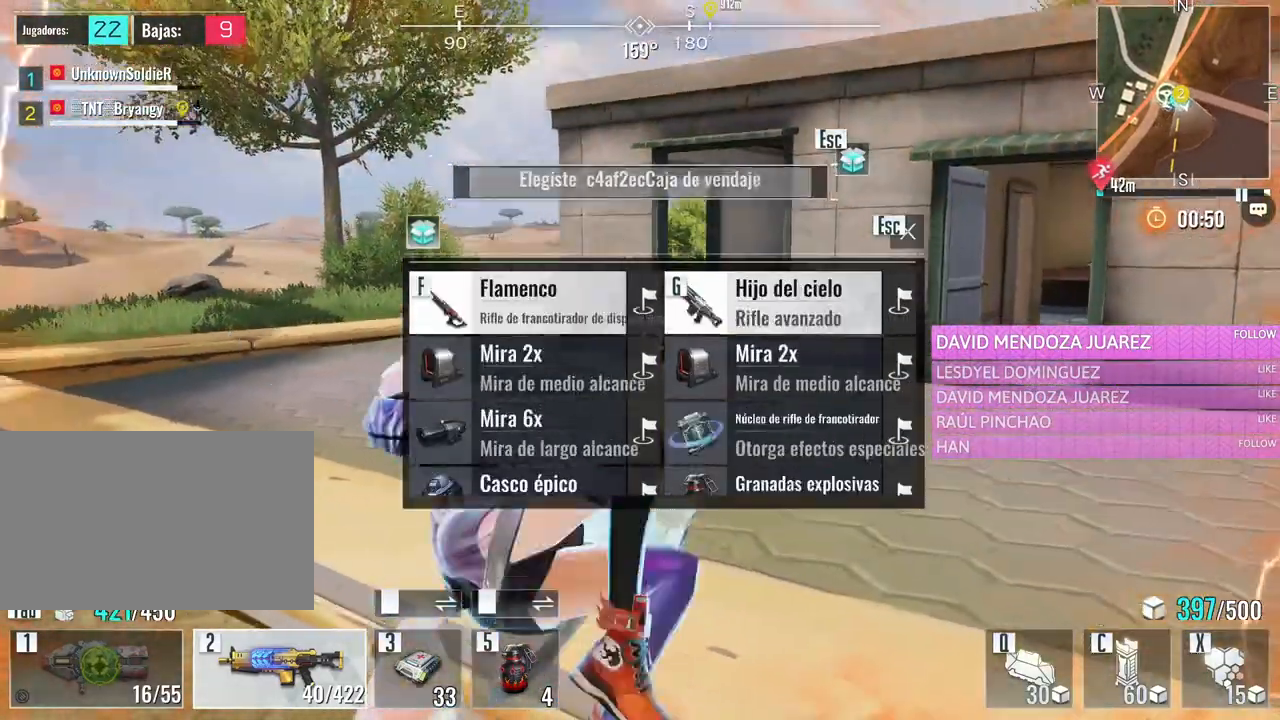
{"keys": ["w"], "mouse": [], "events": []}
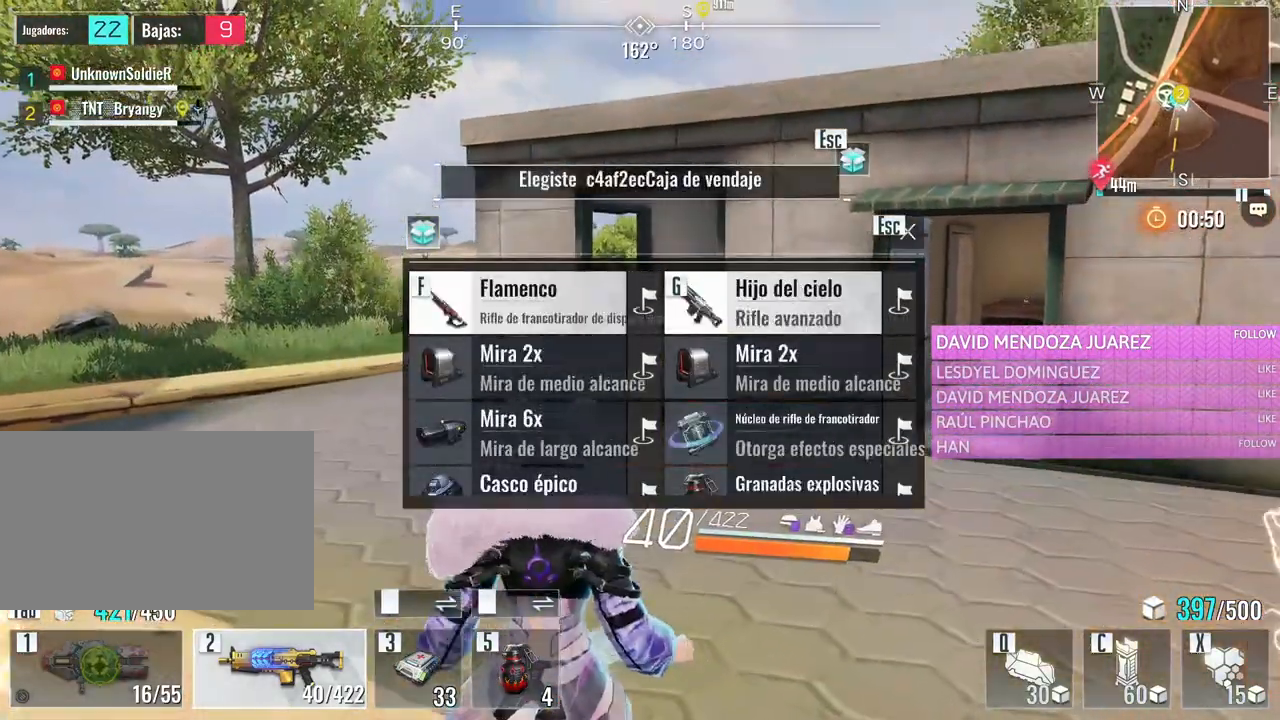
{"keys": ["w"], "mouse": [], "events": []}
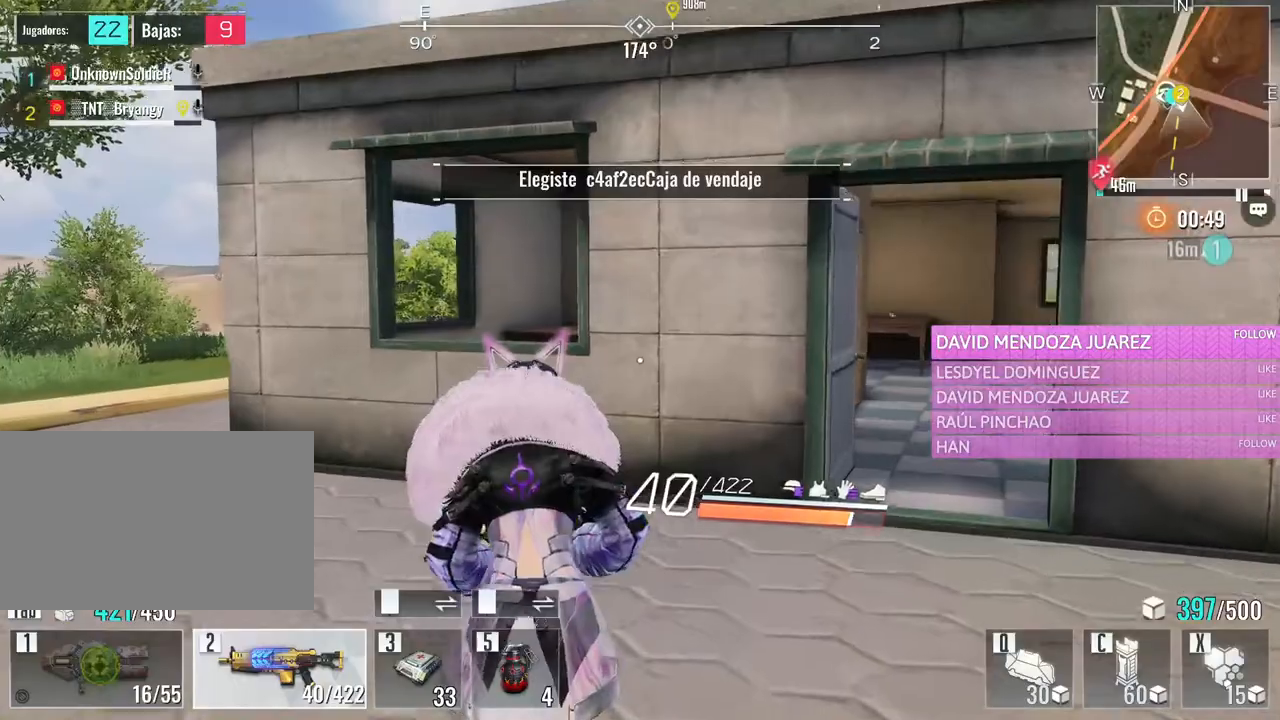
{"keys": ["space", "w"], "mouse": [], "events": [[216, "space", "down"], [350, "space", "up"], [400, "space", "down"]]}
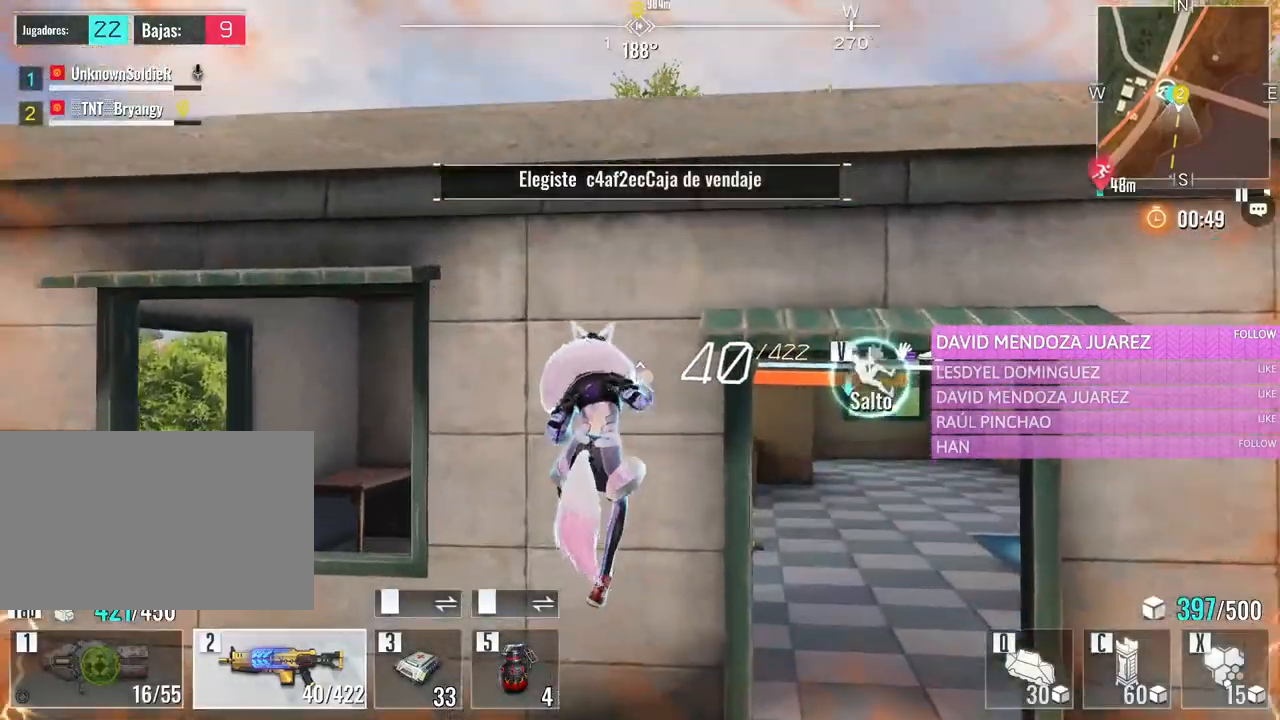
{"keys": ["w"], "mouse": [], "events": [[33, "space", "up"], [83, "space", "down"], [183, "space", "up"], [266, "space", "down"], [416, "space", "up"]]}
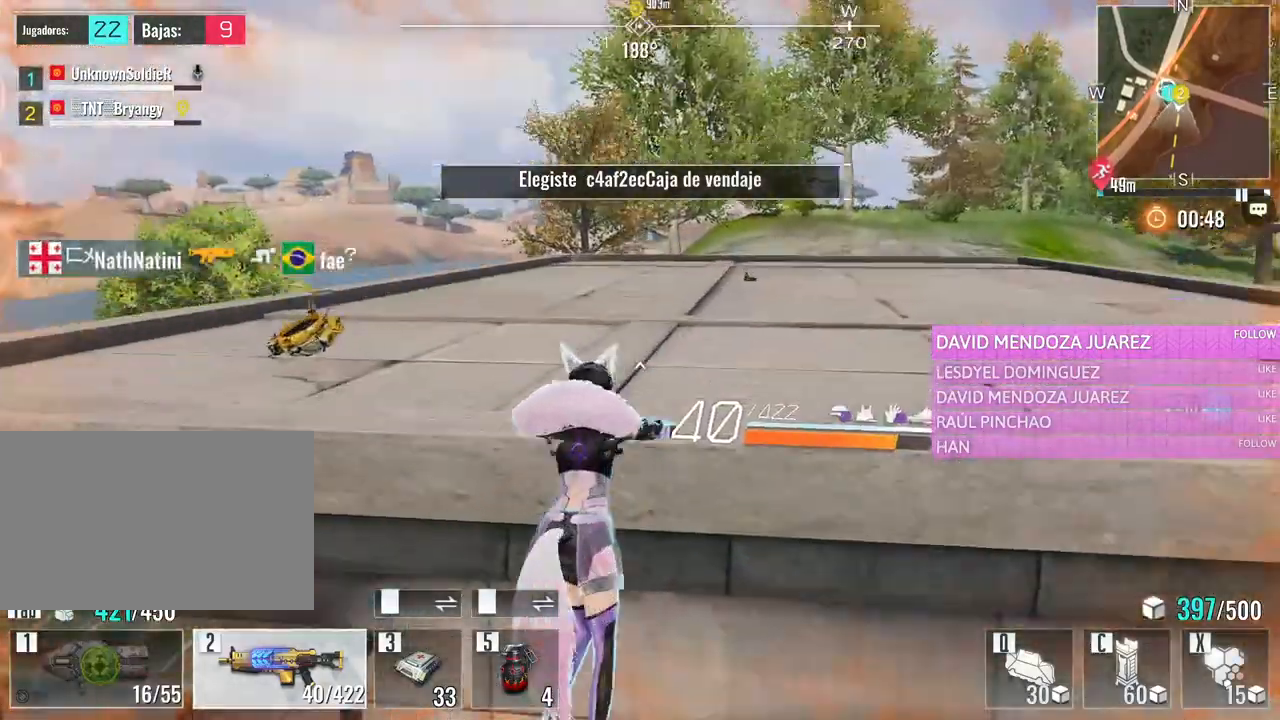
{"keys": ["a", "w"], "mouse": [], "events": [[100, "a", "down"]]}
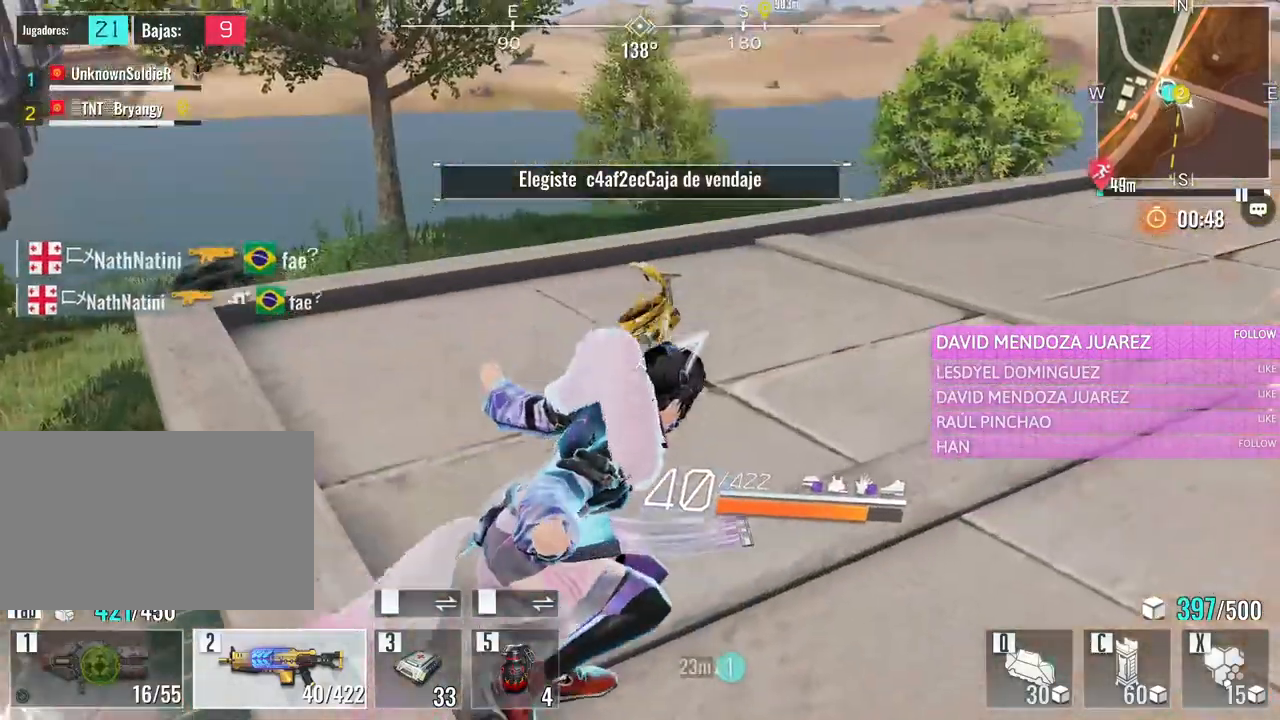
{"keys": ["w"], "mouse": [], "events": [[116, "a", "up"]]}
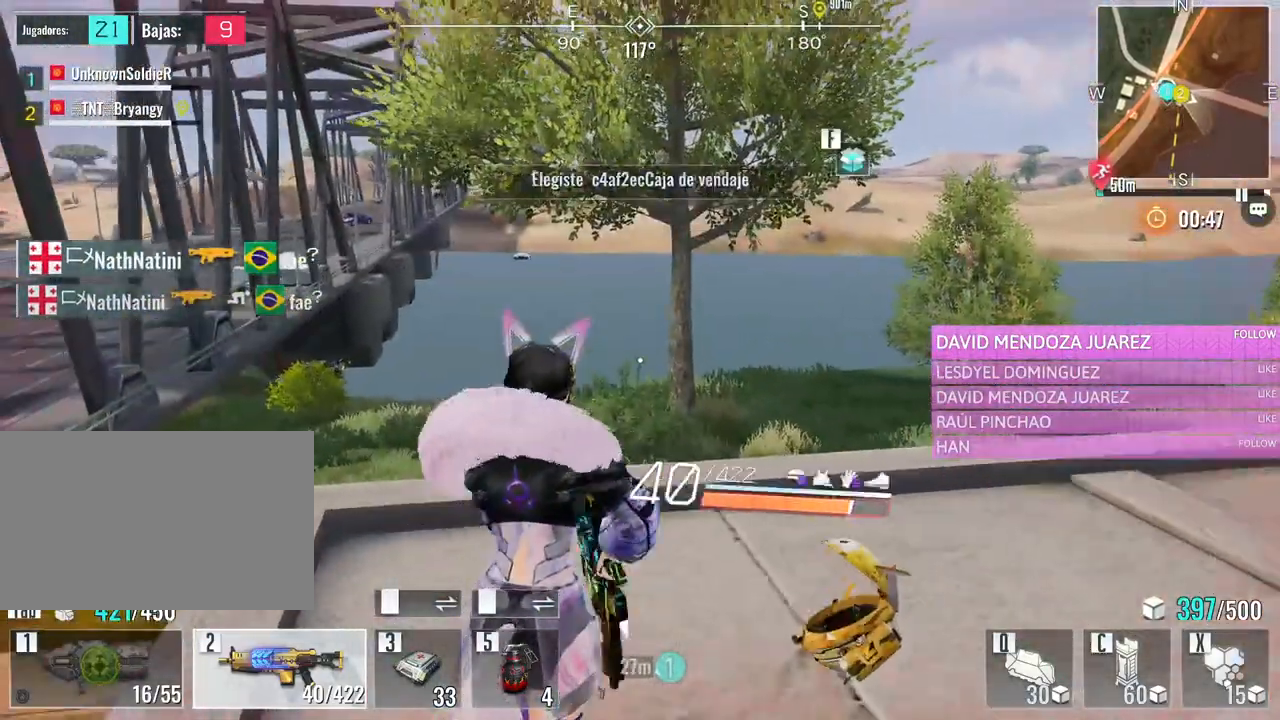
{"keys": [], "mouse": [], "events": [[266, "f", "down"], [316, "w", "up"], [366, "f", "up"]]}
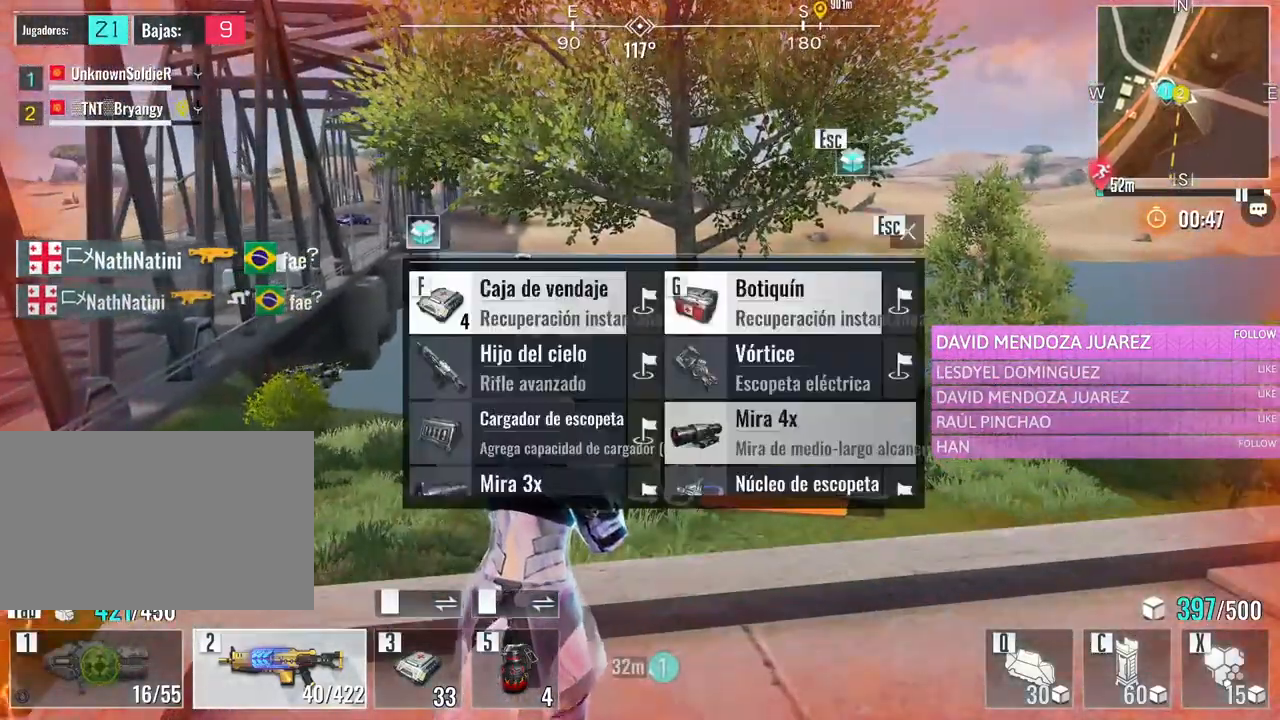
{"keys": ["s"], "mouse": [], "events": [[250, "d", "down"], [333, "s", "down"], [433, "d", "up"]]}
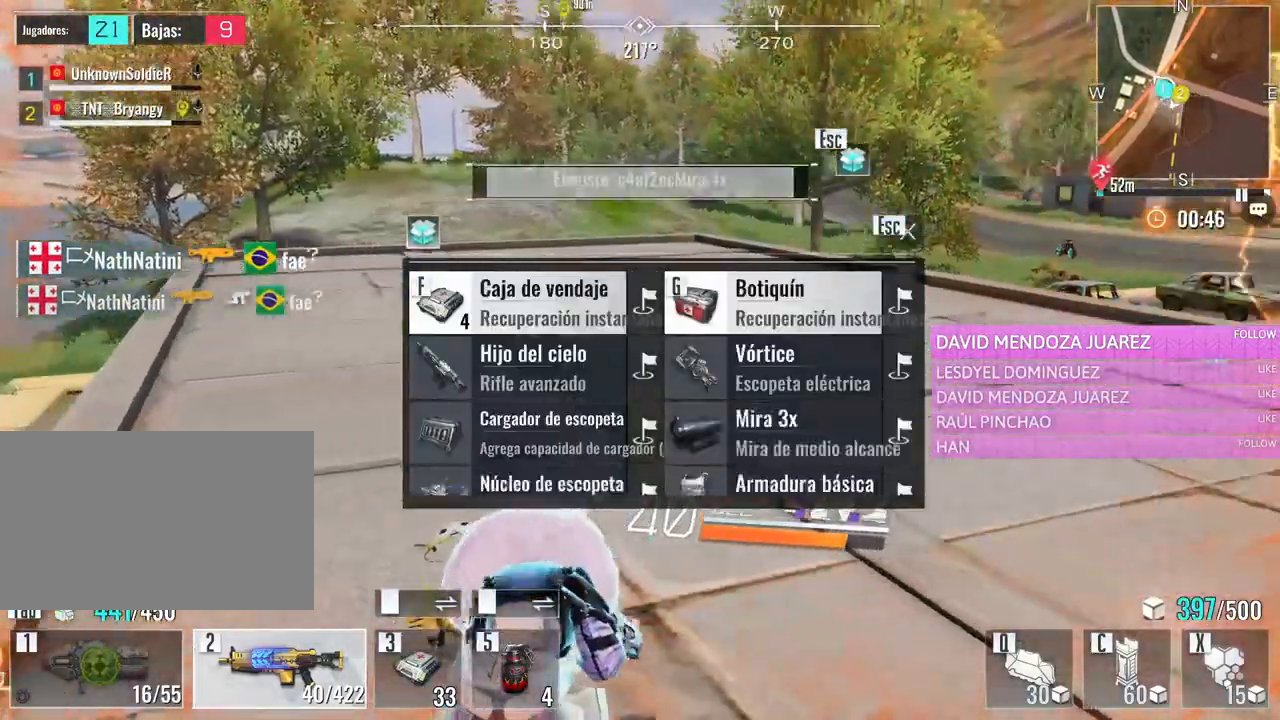
{"keys": [], "mouse": [], "events": [[66, "s", "up"], [116, "a", "down"], [350, "a", "up"]]}
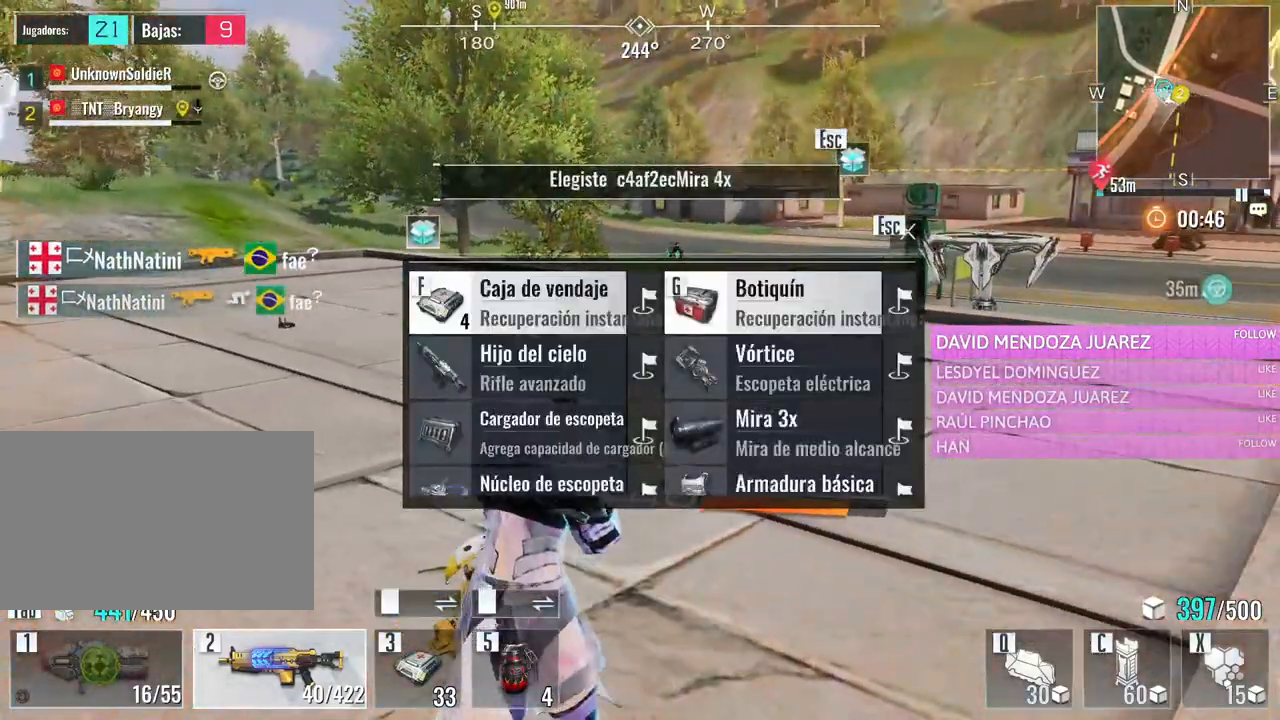
{"keys": [], "mouse": ["wheel"], "events": [[33, "g", "down"], [183, "g", "up"], [316, "mouse_wheel", "down"], [366, "a", "down"], [500, "a", "up"]]}
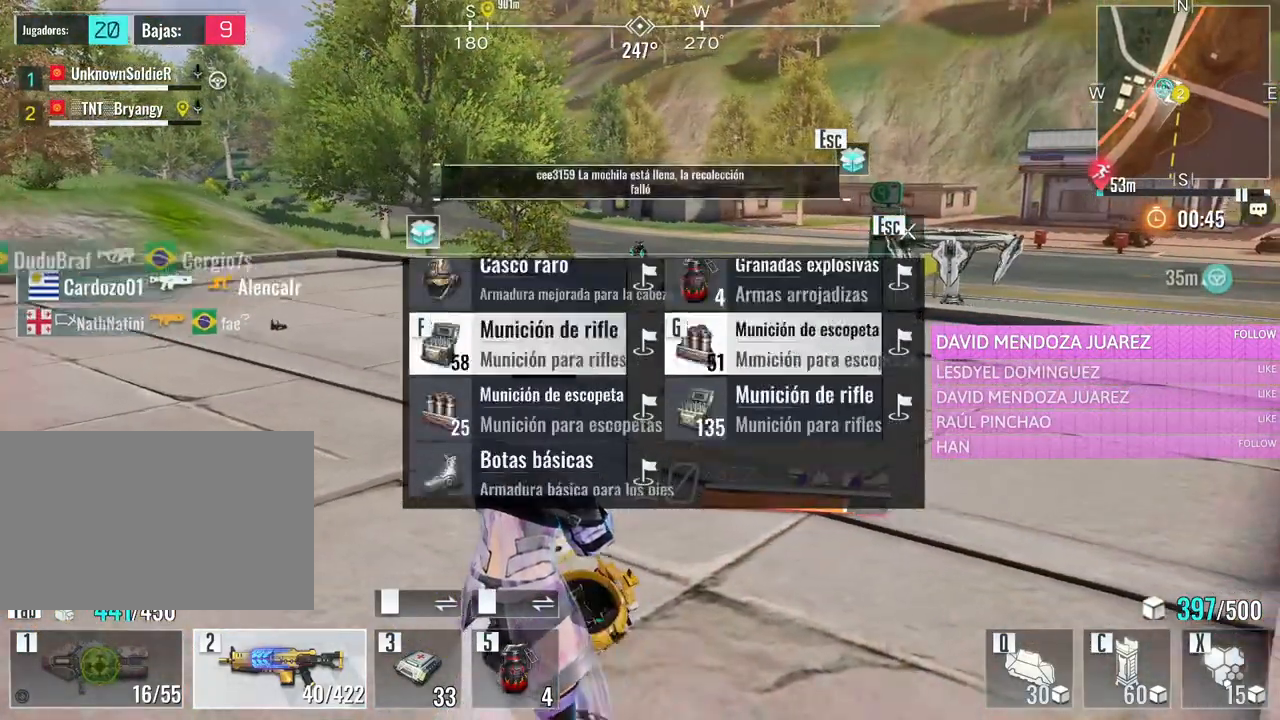
{"keys": [], "mouse": [], "events": [[200, "mouse_wheel", "up"], [283, "mouse_wheel", "down"], [483, "mouse_wheel", "up"]]}
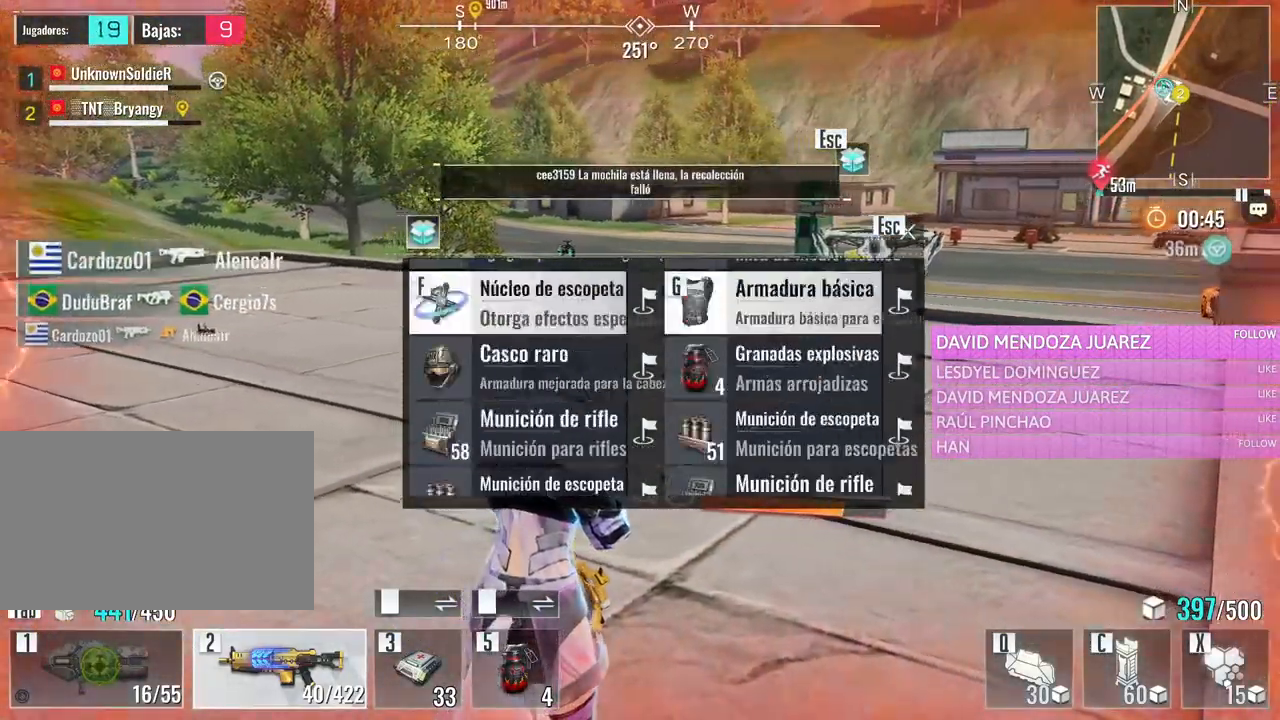
{"keys": ["space", "w"], "mouse": [], "events": [[166, "a", "down"], [166, "mouse_wheel", "down"], [166, "w", "down"], [300, "mouse_wheel", "up"], [350, "a", "up"], [450, "space", "down"]]}
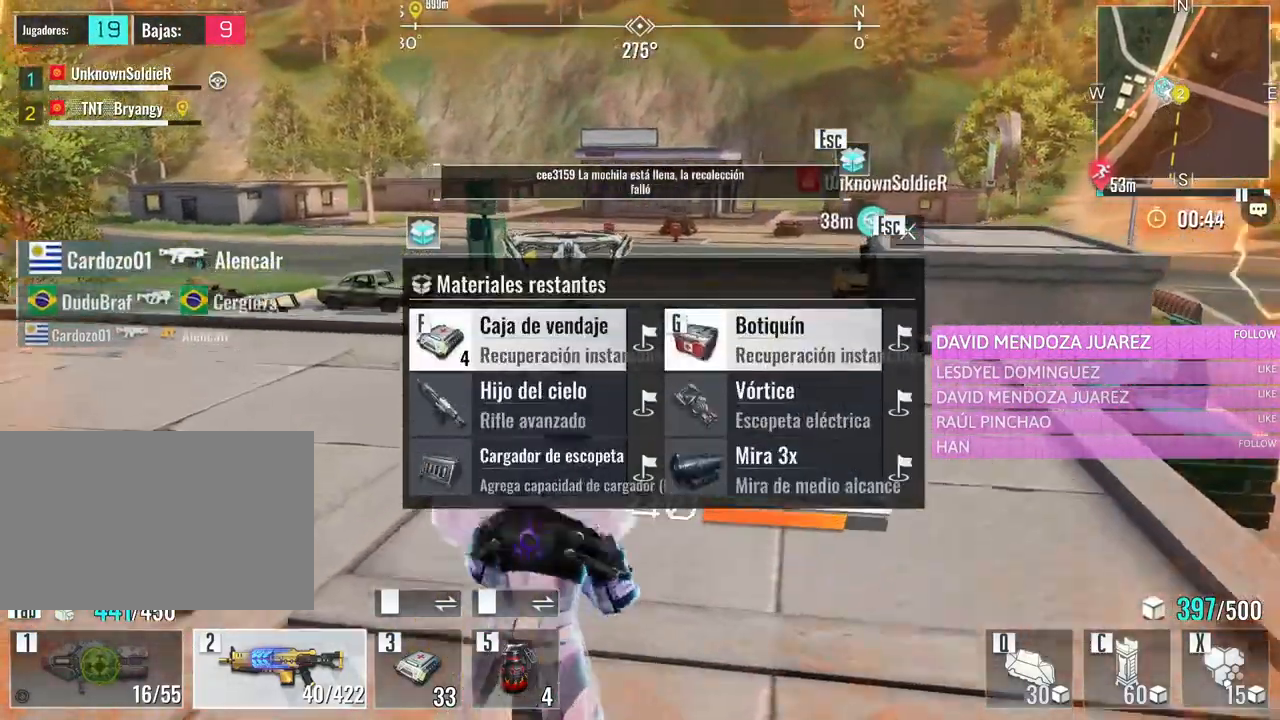
{"keys": ["w"], "mouse": [], "events": [[133, "space", "up"], [266, "e", "down"], [450, "e", "up"]]}
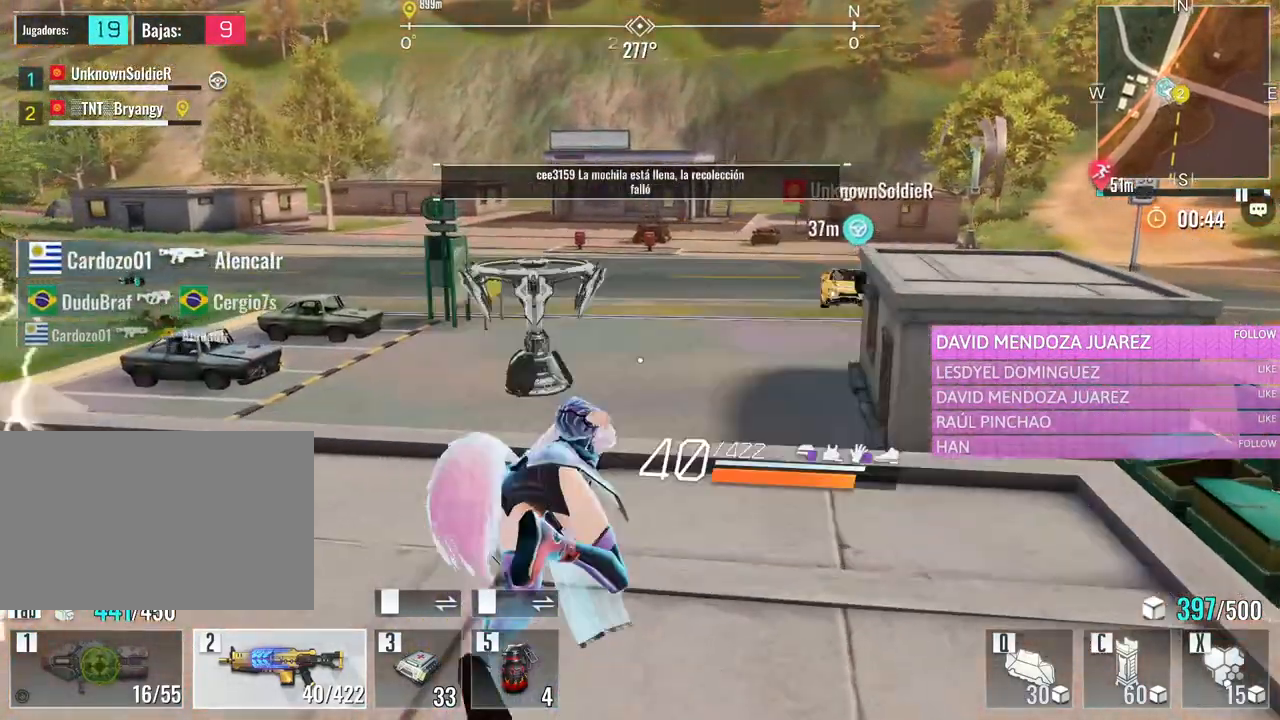
{"keys": ["w"], "mouse": [], "events": []}